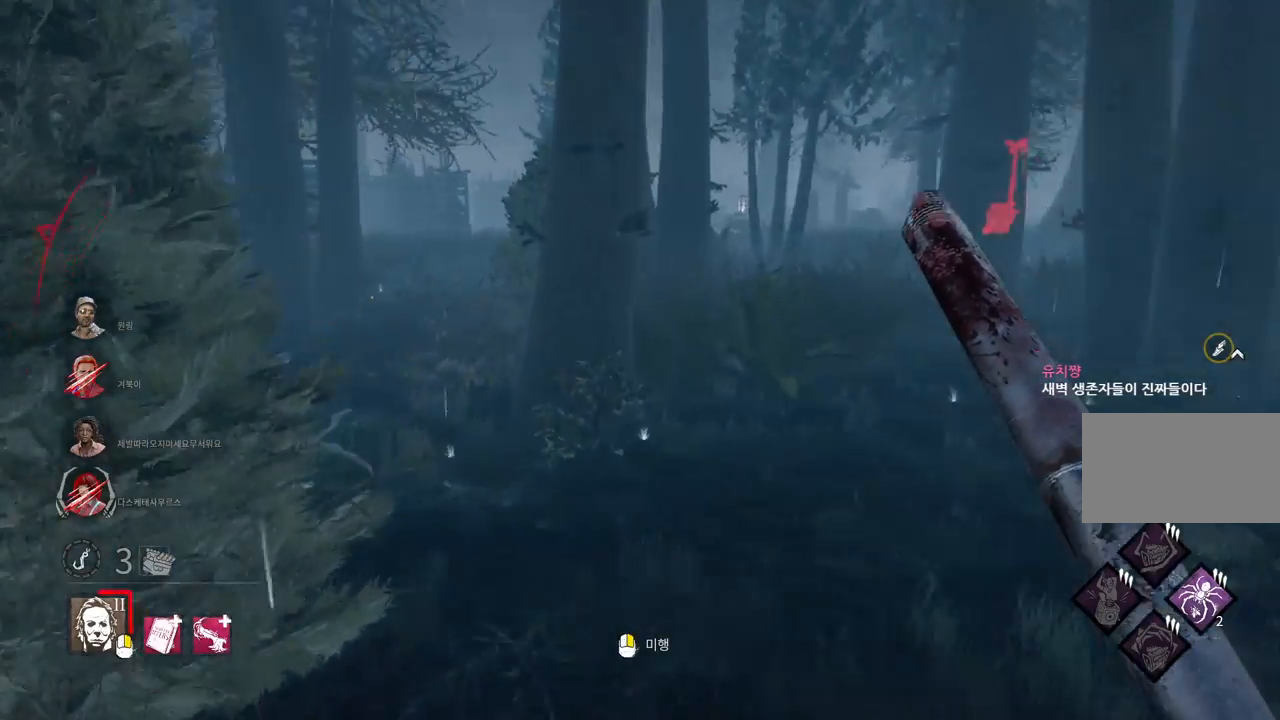
Gameplay with keyboard and mouse; each line is a JSON object with the keys and mouse buttons held at the frame after it. "events" lists presses ("down") and releases ("up") of "a", "ctrl", "d", "e", "q", "s", "shift", "space", "w", "mouse_left", "mouse_wheel", "mouse_right", "mouse_mb4" and "mouse_mb5" between this image and that frame as [ms after this image, input, new state], when the widget could be followed in between. "mouse_left", "mouse_wheel", "mouse_right", "mouse_mb4", "mouse_mb5" = the "left", "wheel", "right", "mb4", "mb5" buttons of the "mouse" list. No other keys are recorded. "wheel" means that the mouse wheel is clicked or scrolled. Mouse movement is not recorded.
{"keys": ["w"], "mouse": [], "events": [[33, "d", "down"], [167, "d", "up"], [250, "d", "down"], [317, "d", "up"]]}
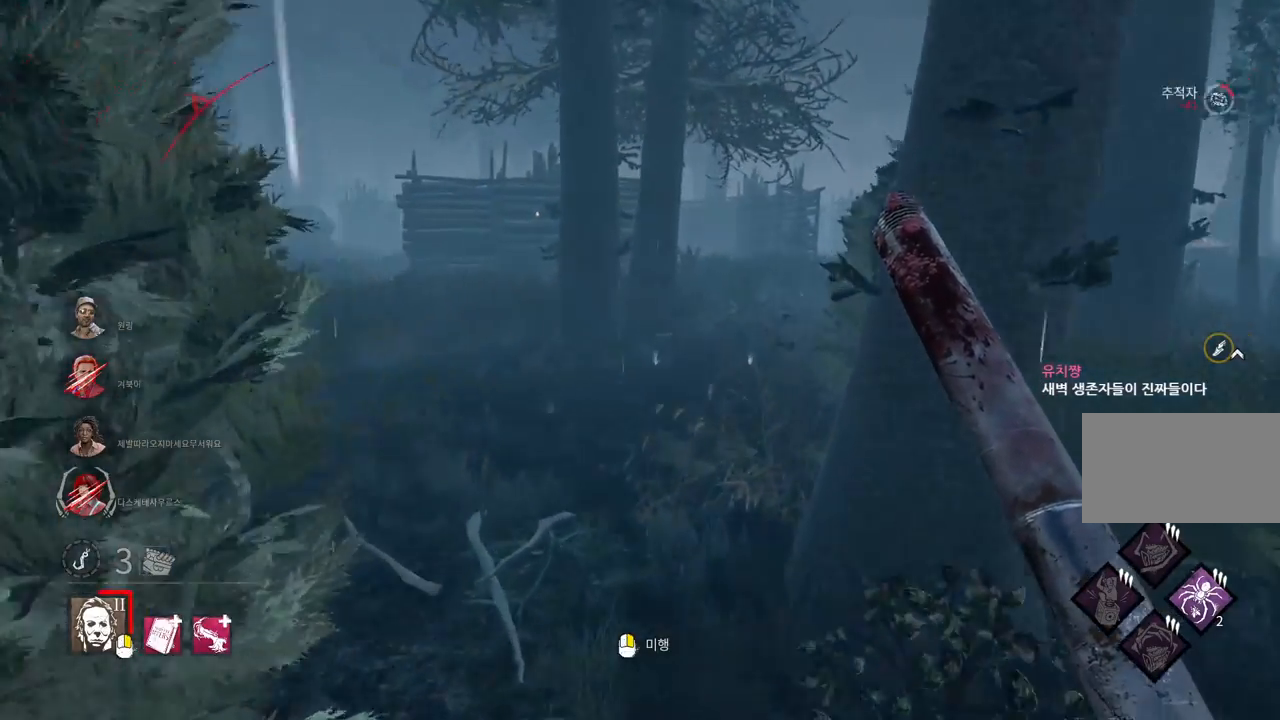
{"keys": ["d", "w"], "mouse": [], "events": [[467, "d", "down"]]}
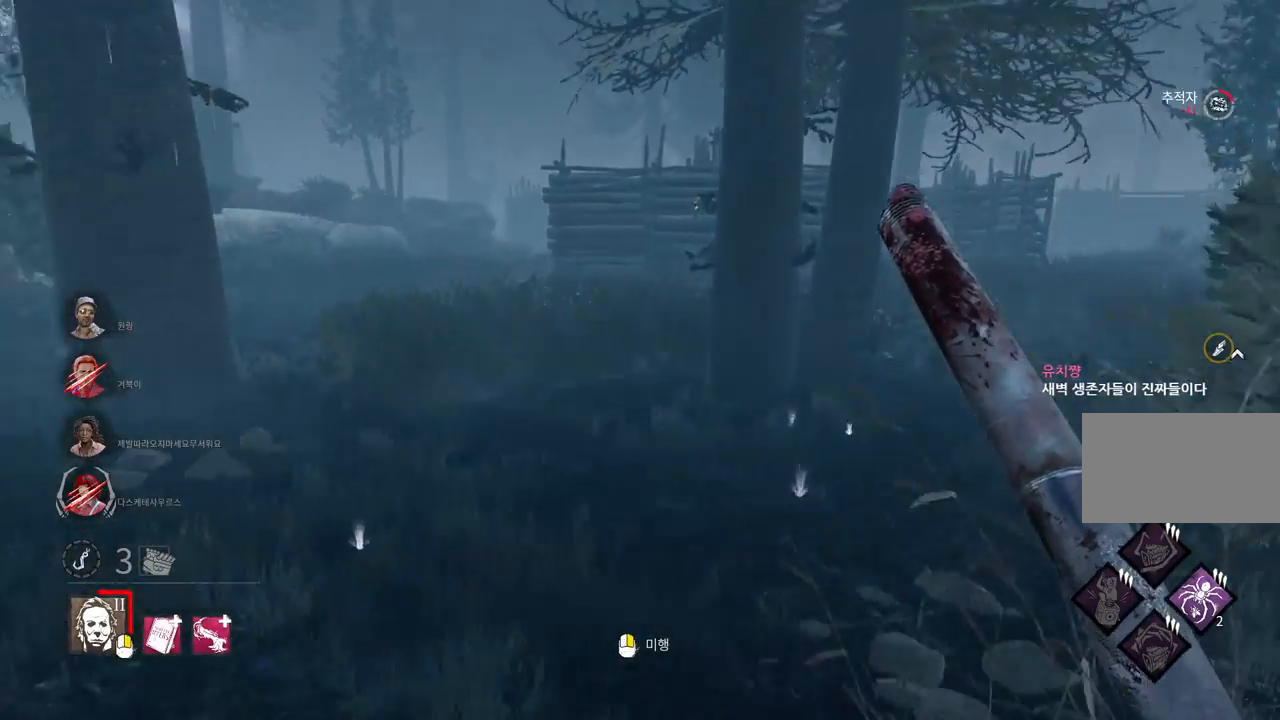
{"keys": ["w"], "mouse": [], "events": [[83, "d", "up"], [150, "d", "down"], [250, "d", "up"], [317, "d", "down"], [417, "d", "up"]]}
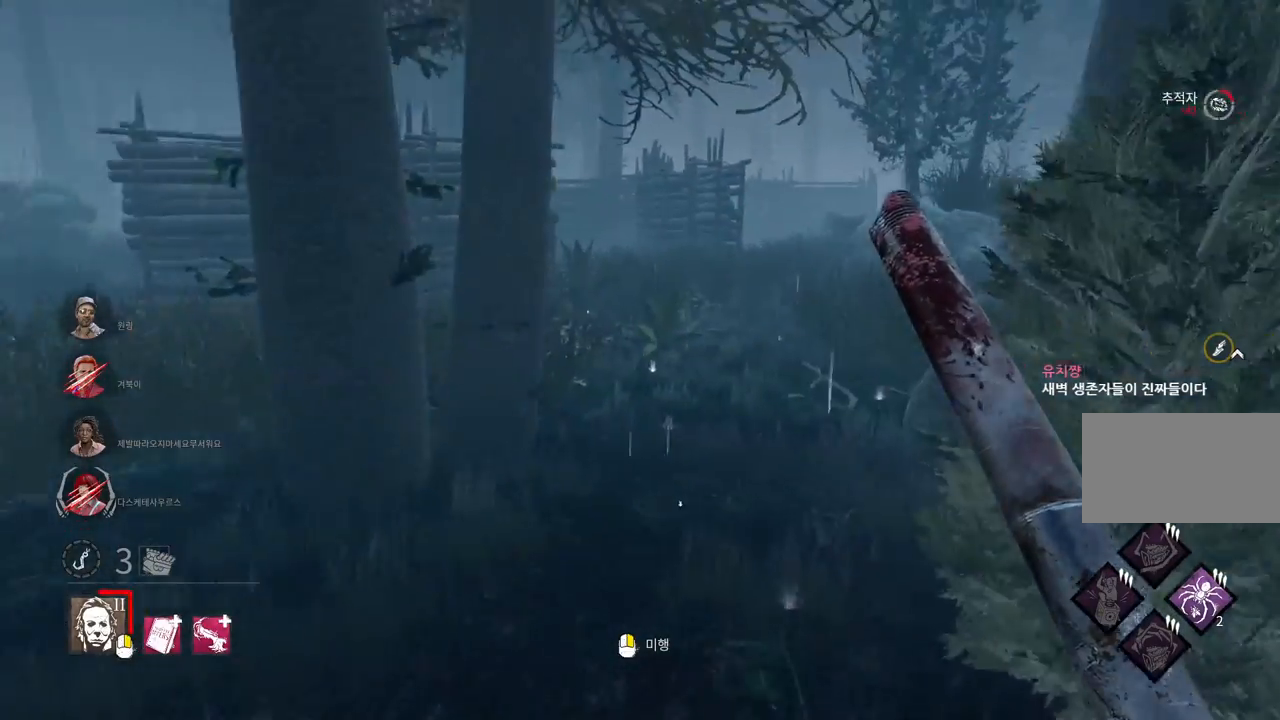
{"keys": ["w"], "mouse": [], "events": []}
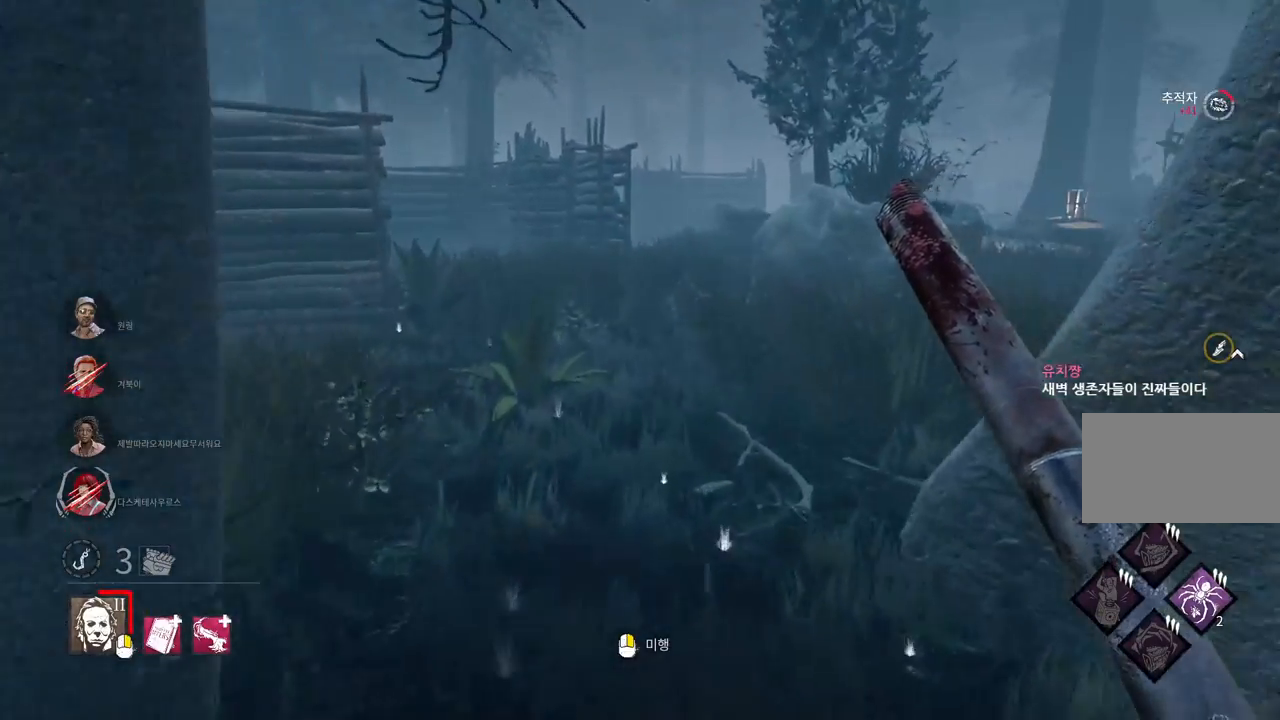
{"keys": ["w"], "mouse": [], "events": [[383, "d", "down"], [483, "d", "up"]]}
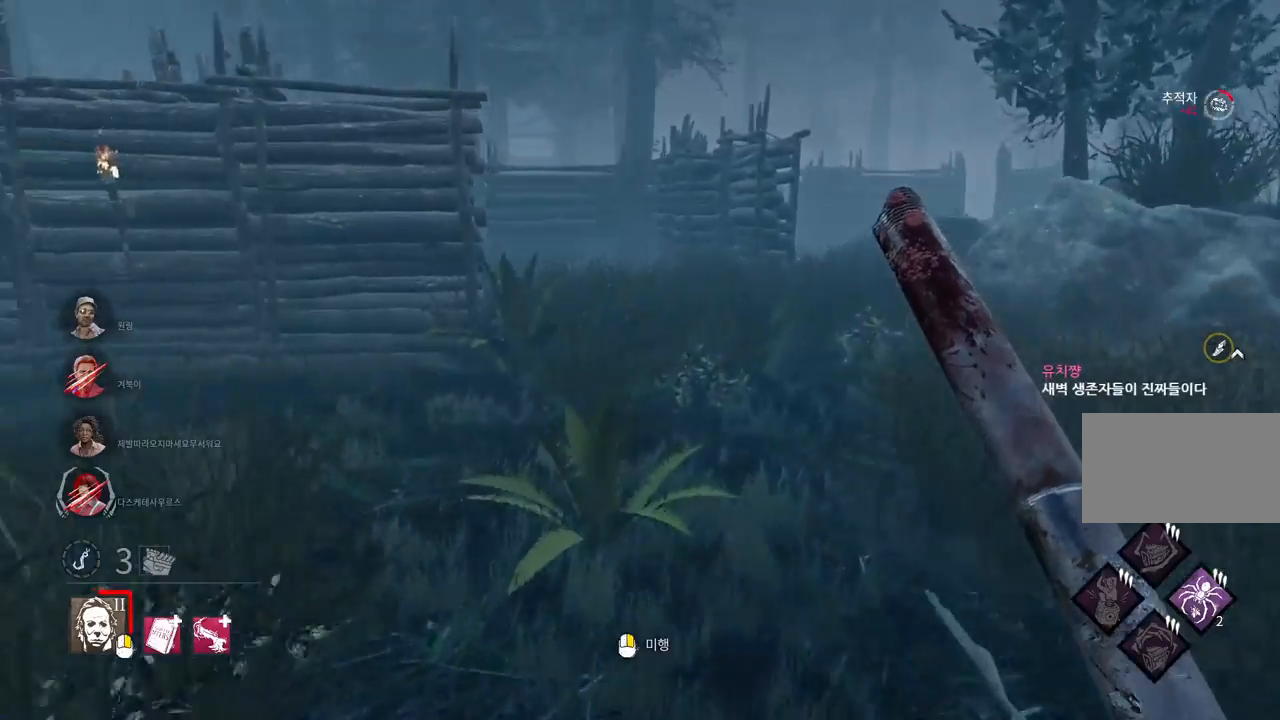
{"keys": ["w"], "mouse": [], "events": [[67, "d", "down"], [167, "d", "up"], [250, "d", "down"], [317, "d", "up"], [400, "d", "down"], [483, "d", "up"]]}
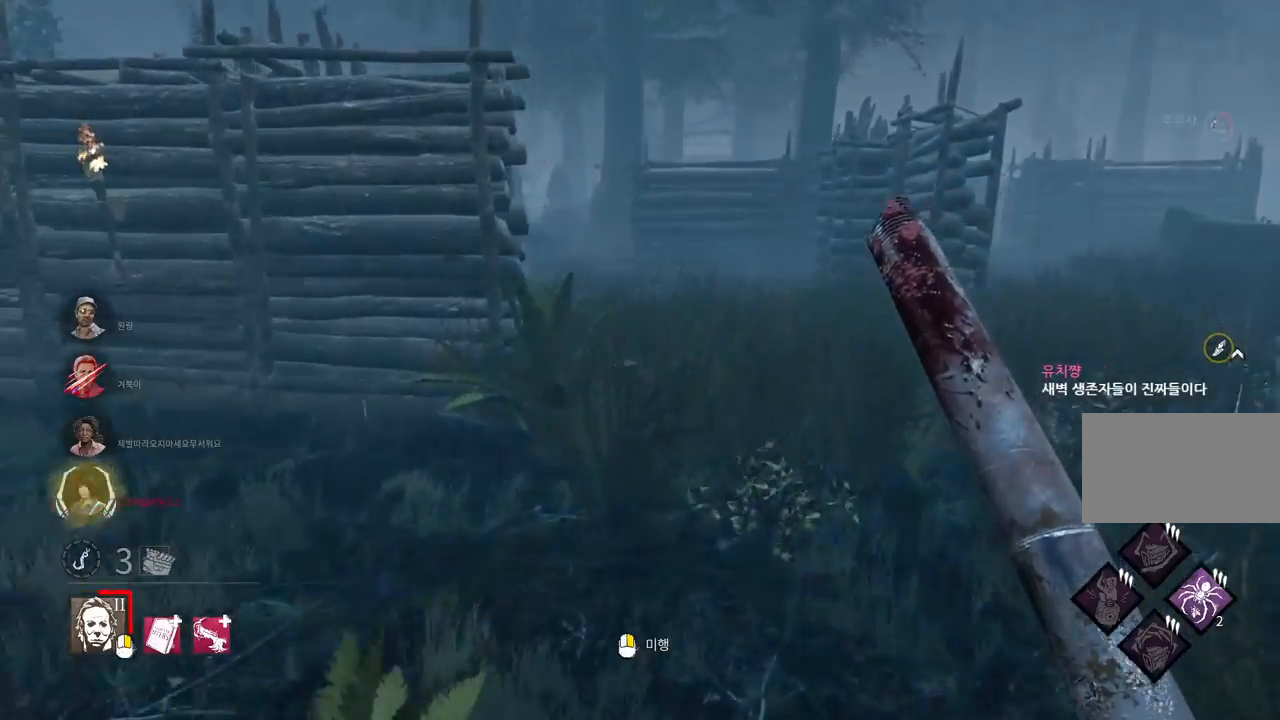
{"keys": ["w"], "mouse": [], "events": [[67, "d", "down"], [150, "d", "up"], [217, "d", "down"], [317, "d", "up"], [383, "d", "down"], [467, "d", "up"]]}
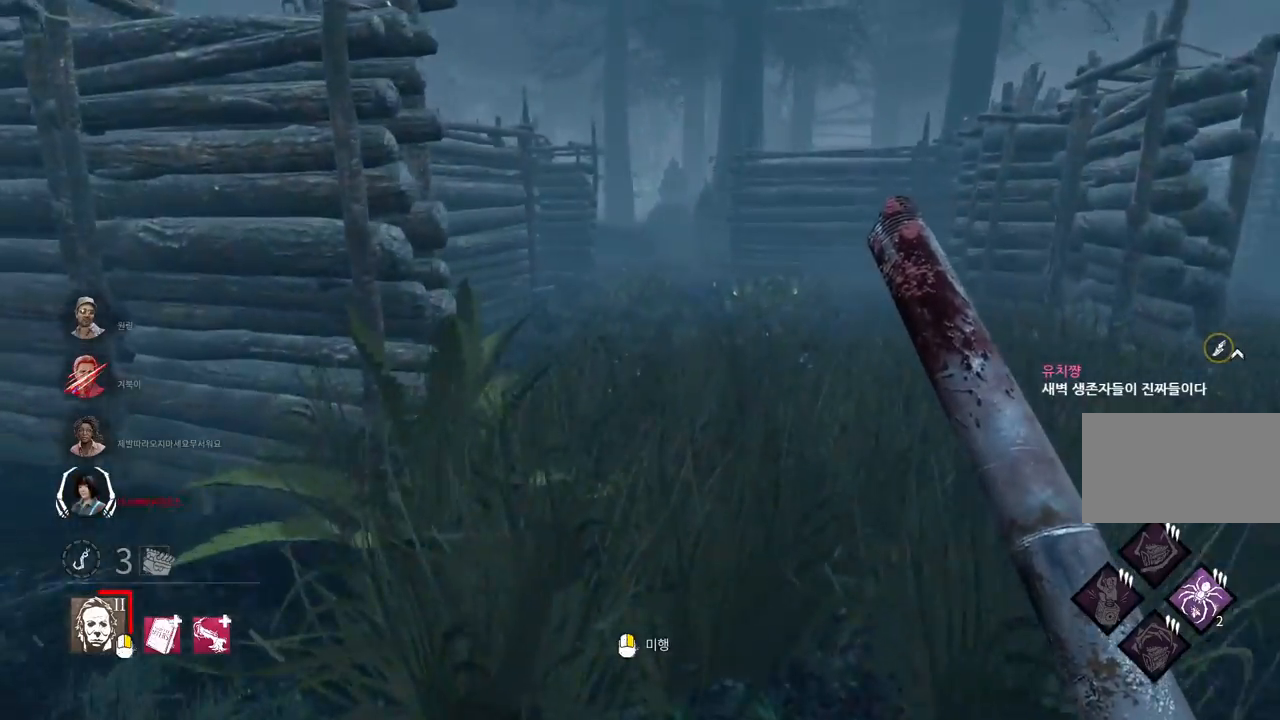
{"keys": ["d", "w"], "mouse": [], "events": [[33, "d", "down"], [117, "d", "up"], [217, "d", "down"], [267, "d", "up"], [467, "d", "down"]]}
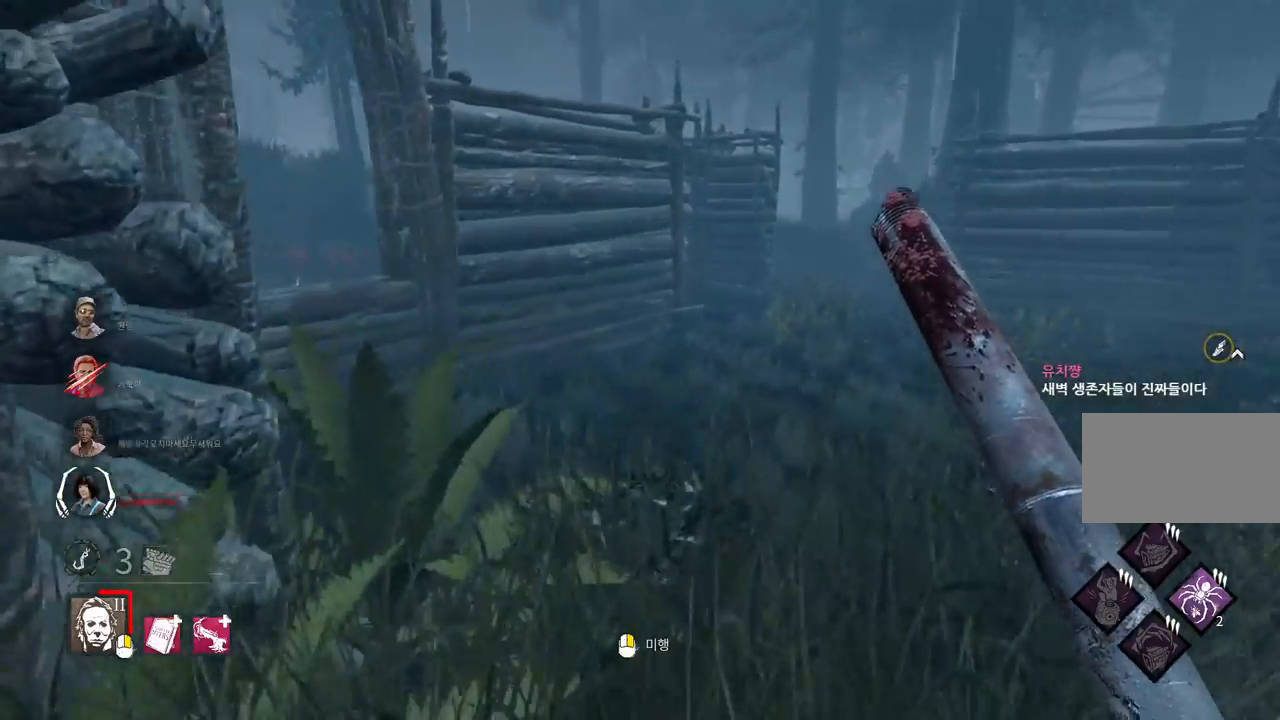
{"keys": ["d", "w"], "mouse": [], "events": [[67, "d", "up"], [200, "d", "down"], [233, "d", "up"], [317, "d", "down"], [417, "d", "up"], [500, "d", "down"]]}
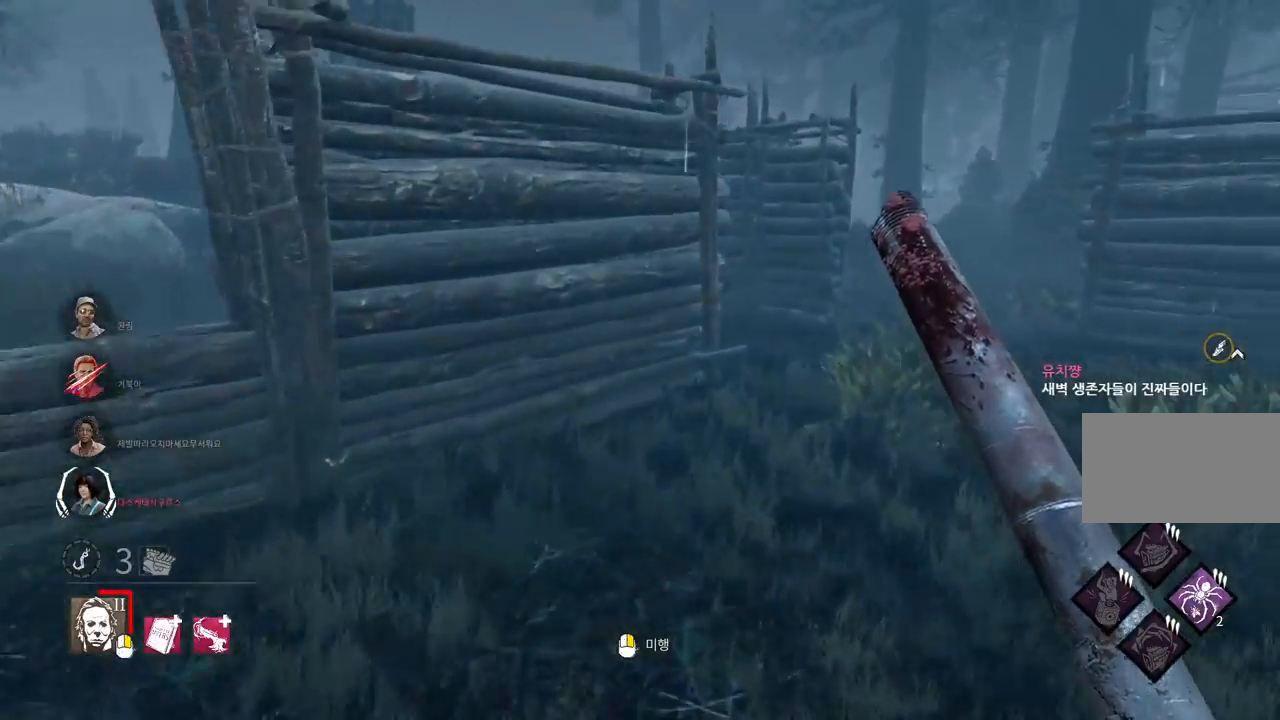
{"keys": ["d", "w"], "mouse": [], "events": [[67, "d", "up"], [167, "d", "down"], [283, "d", "up"], [450, "d", "down"]]}
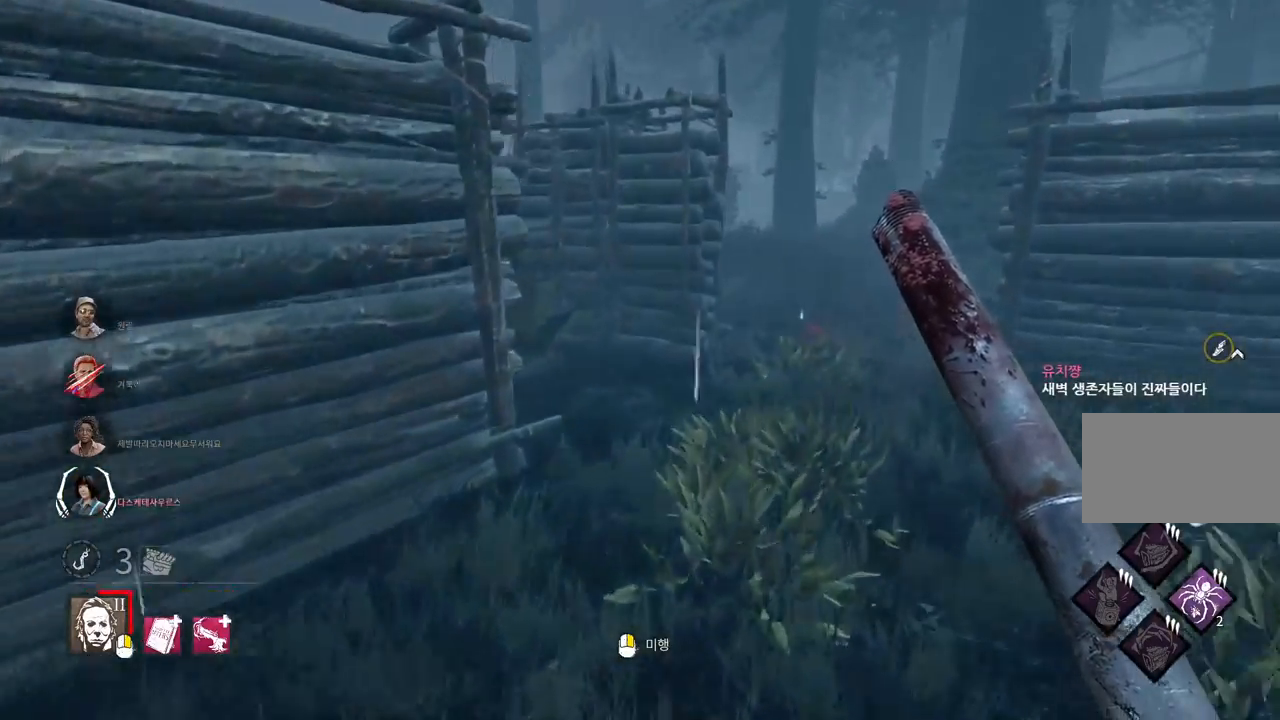
{"keys": ["d", "w"], "mouse": [], "events": [[50, "d", "up"], [167, "d", "down"], [250, "d", "up"], [333, "d", "down"], [417, "d", "up"], [500, "d", "down"]]}
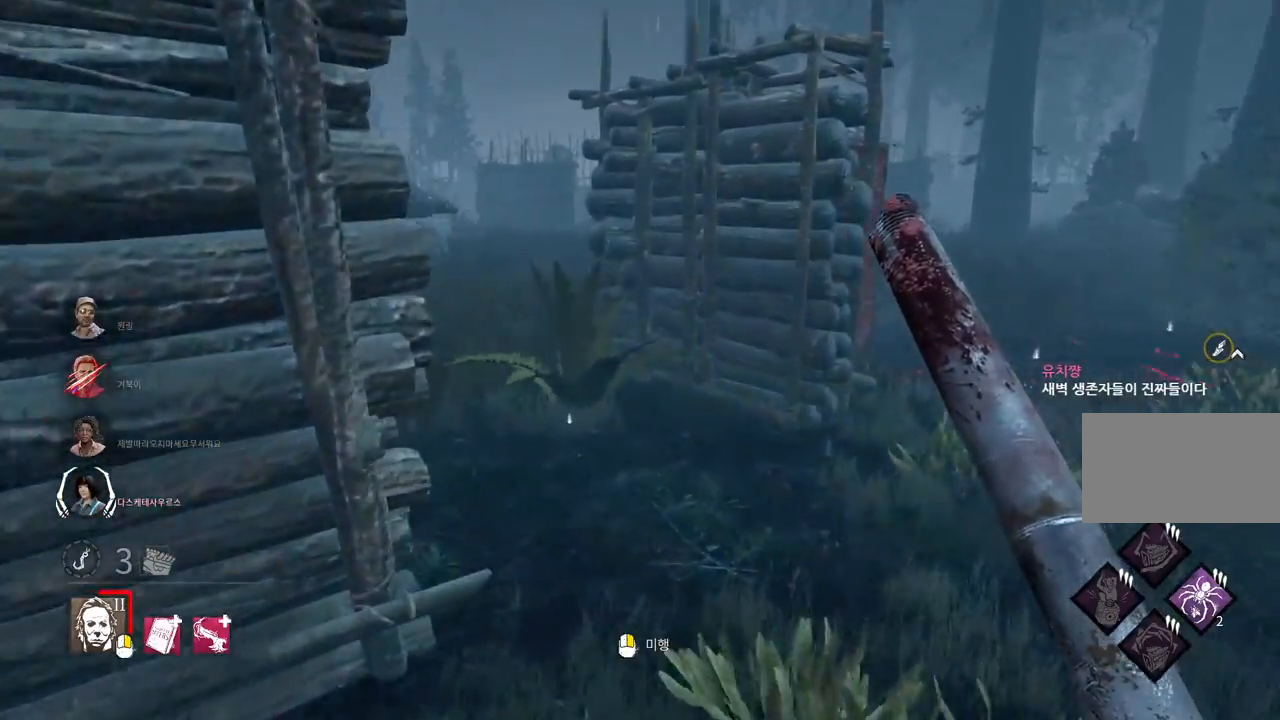
{"keys": ["w"], "mouse": [], "events": [[83, "d", "up"], [150, "d", "down"], [383, "d", "up"]]}
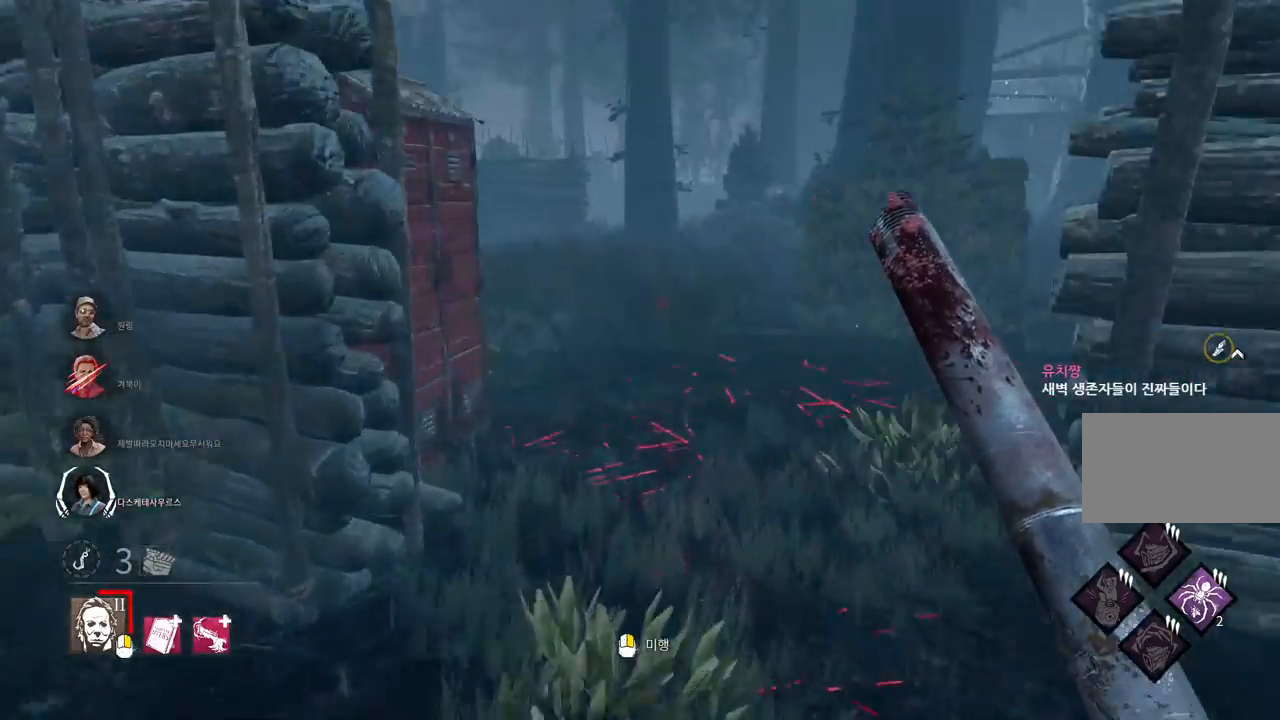
{"keys": ["a", "w"], "mouse": [], "events": [[500, "a", "down"]]}
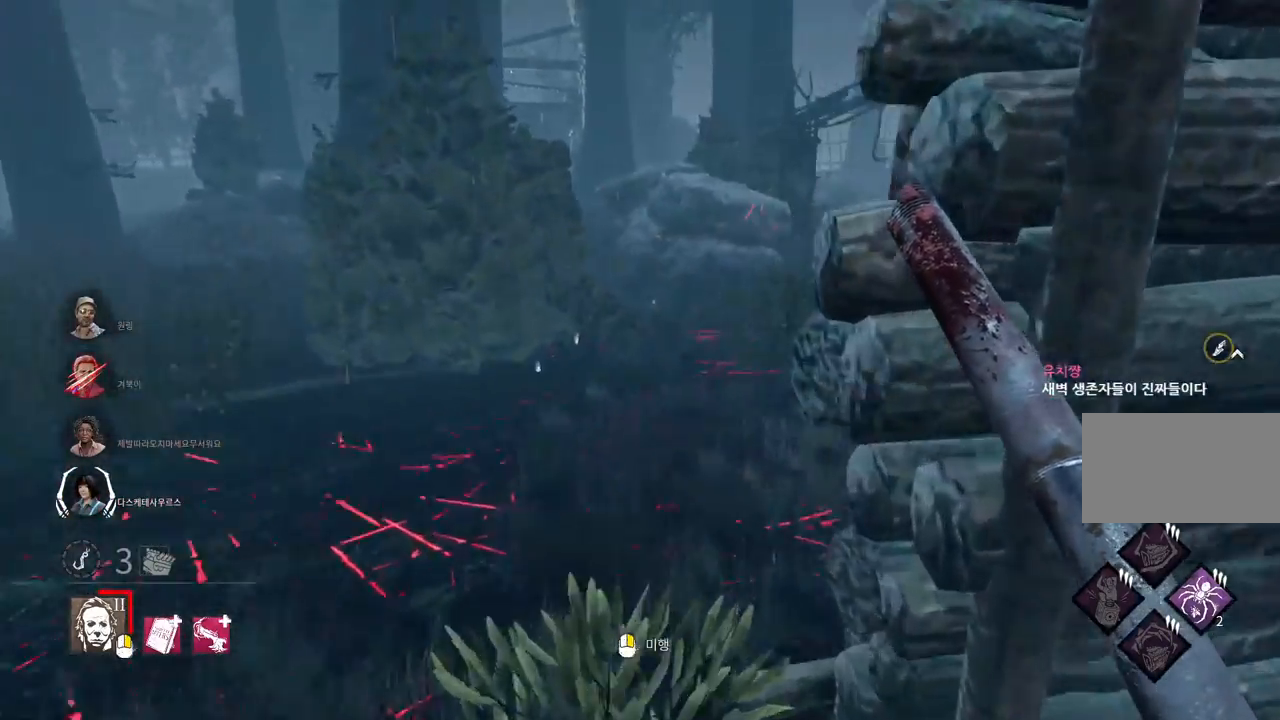
{"keys": ["w"], "mouse": [], "events": [[117, "a", "up"], [167, "a", "down"], [317, "a", "up"]]}
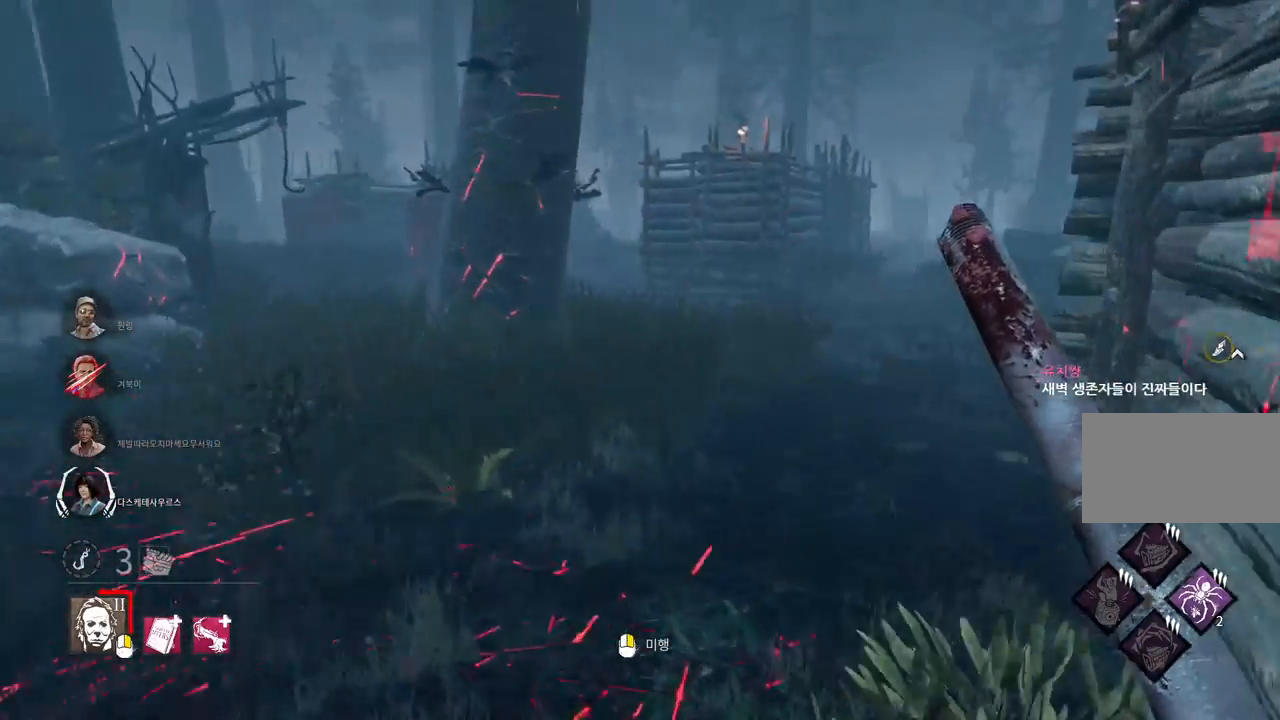
{"keys": ["w"], "mouse": [], "events": [[100, "d", "down"], [217, "d", "up"]]}
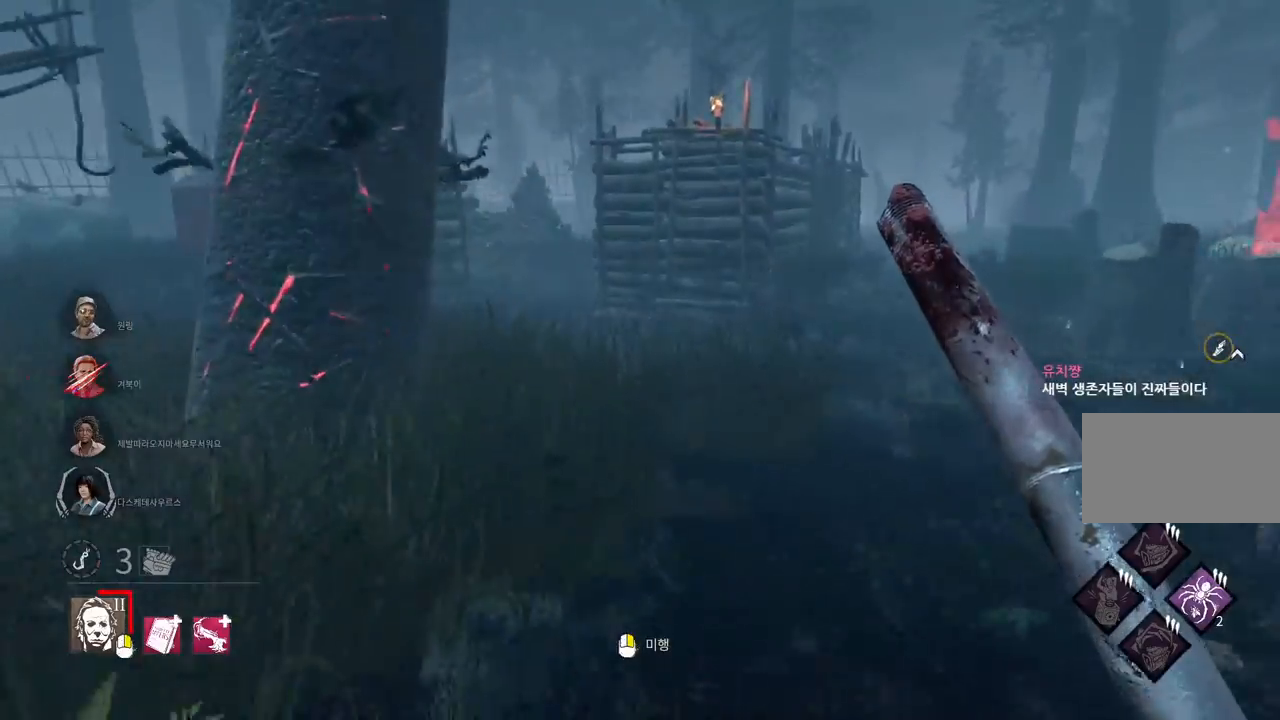
{"keys": ["w"], "mouse": [], "events": []}
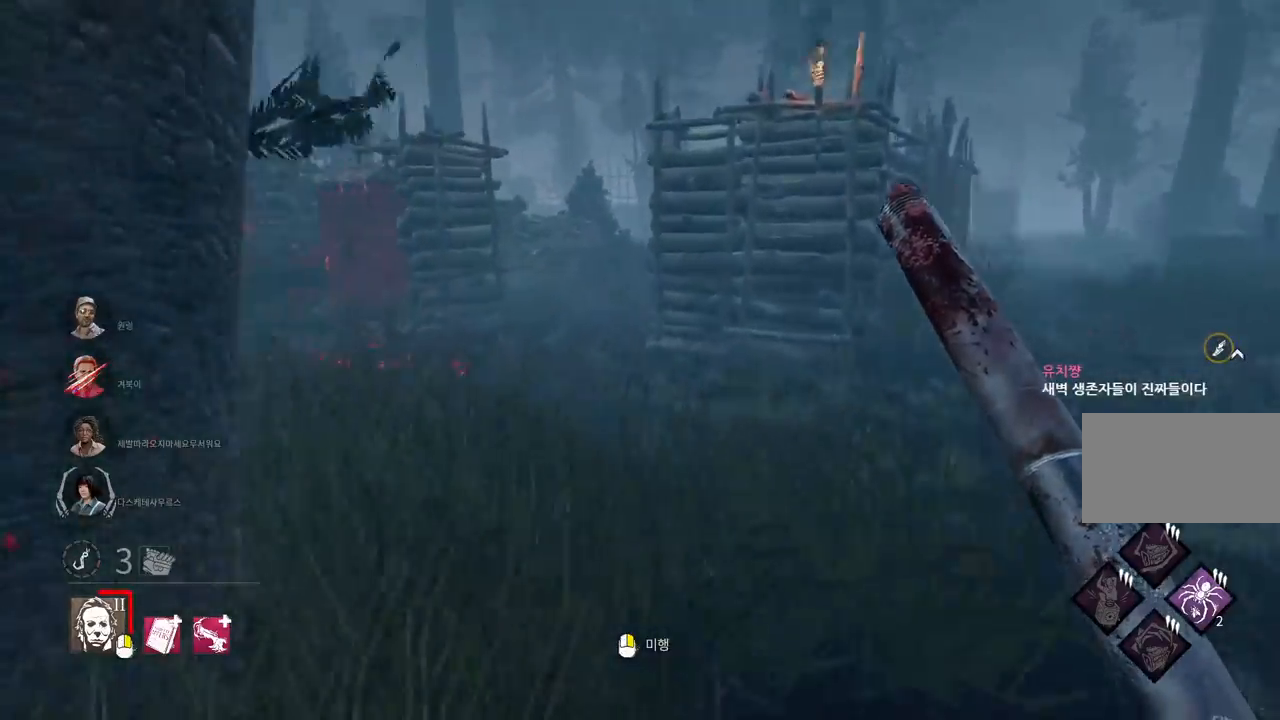
{"keys": ["w"], "mouse": [], "events": [[183, "d", "down"], [267, "d", "up"]]}
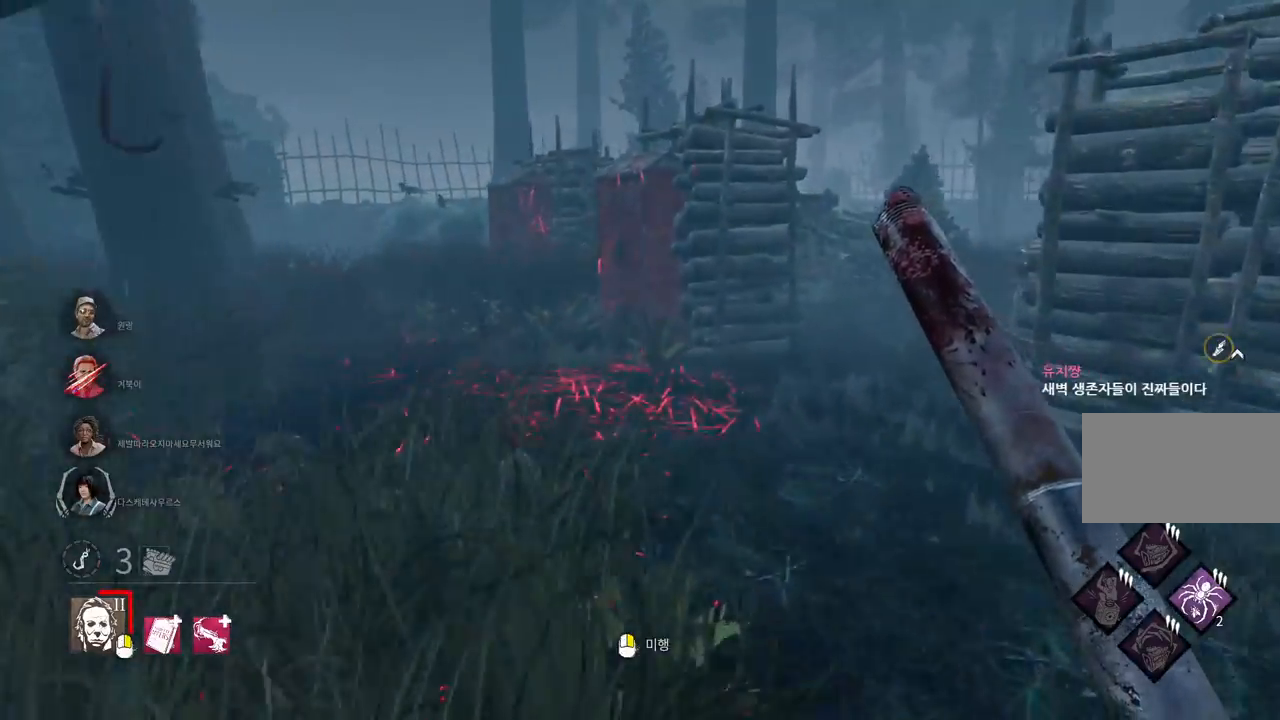
{"keys": ["a", "w"], "mouse": [], "events": [[367, "a", "down"]]}
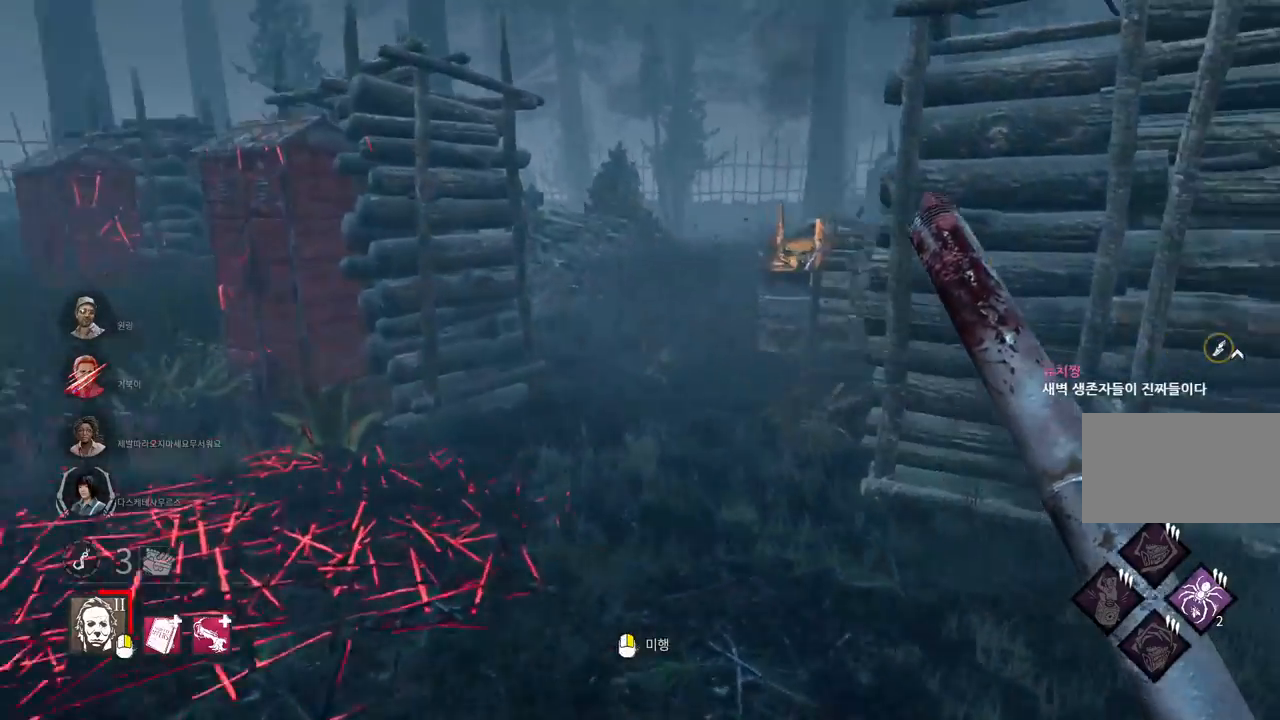
{"keys": ["a", "w"], "mouse": [], "events": []}
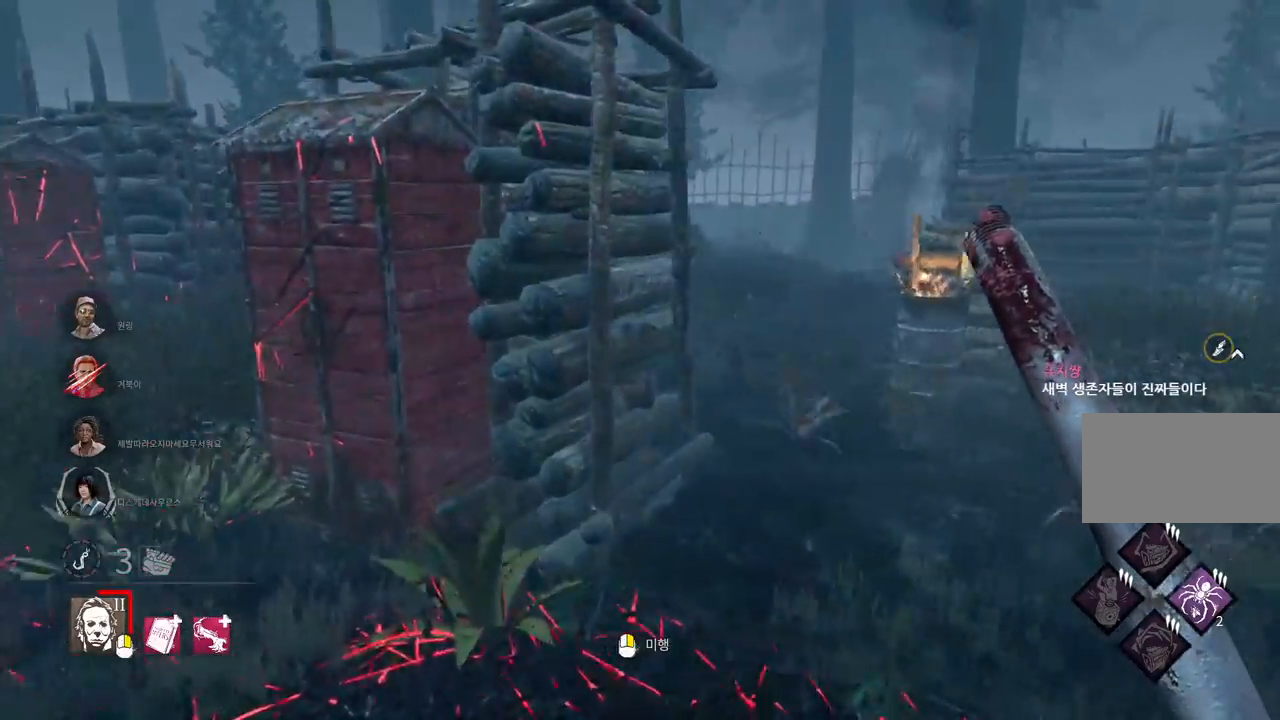
{"keys": ["a", "w"], "mouse": [], "events": [[233, "a", "up"], [317, "a", "down"], [417, "a", "up"], [483, "a", "down"]]}
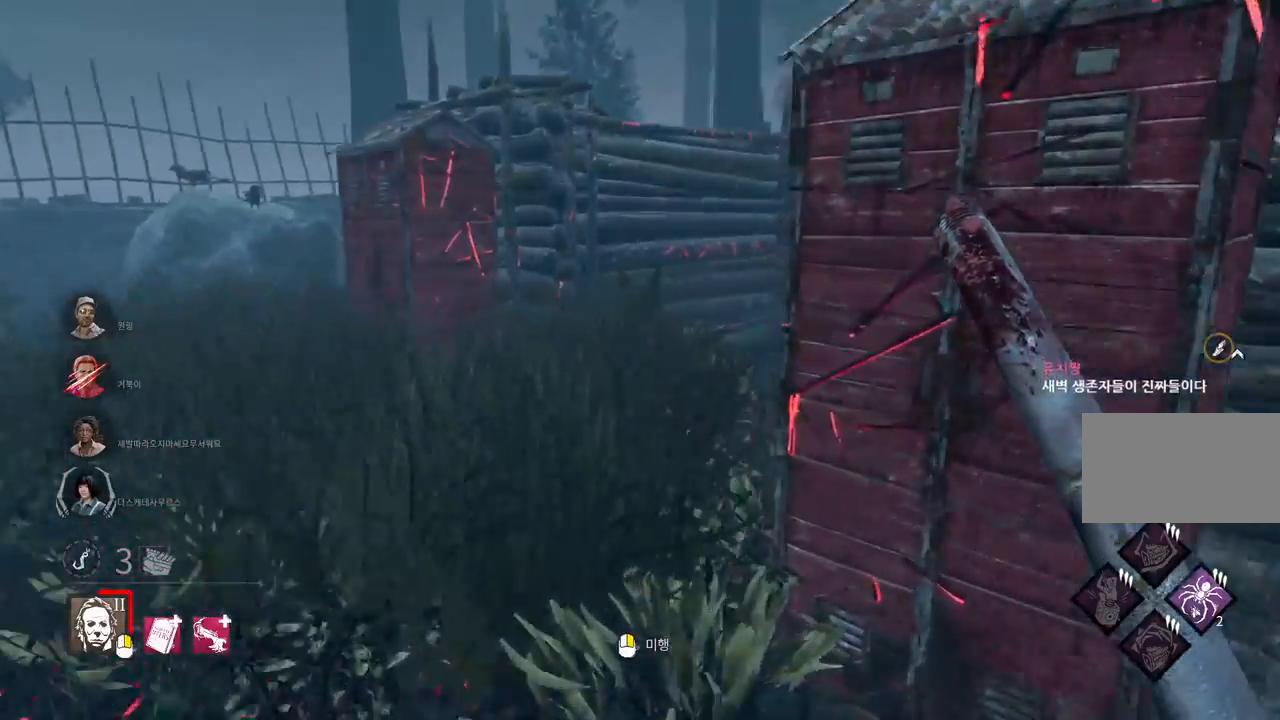
{"keys": ["w"], "mouse": [], "events": [[67, "a", "up"], [150, "a", "down"], [200, "a", "up"], [267, "a", "down"], [367, "a", "up"], [433, "a", "down"], [467, "a", "up"]]}
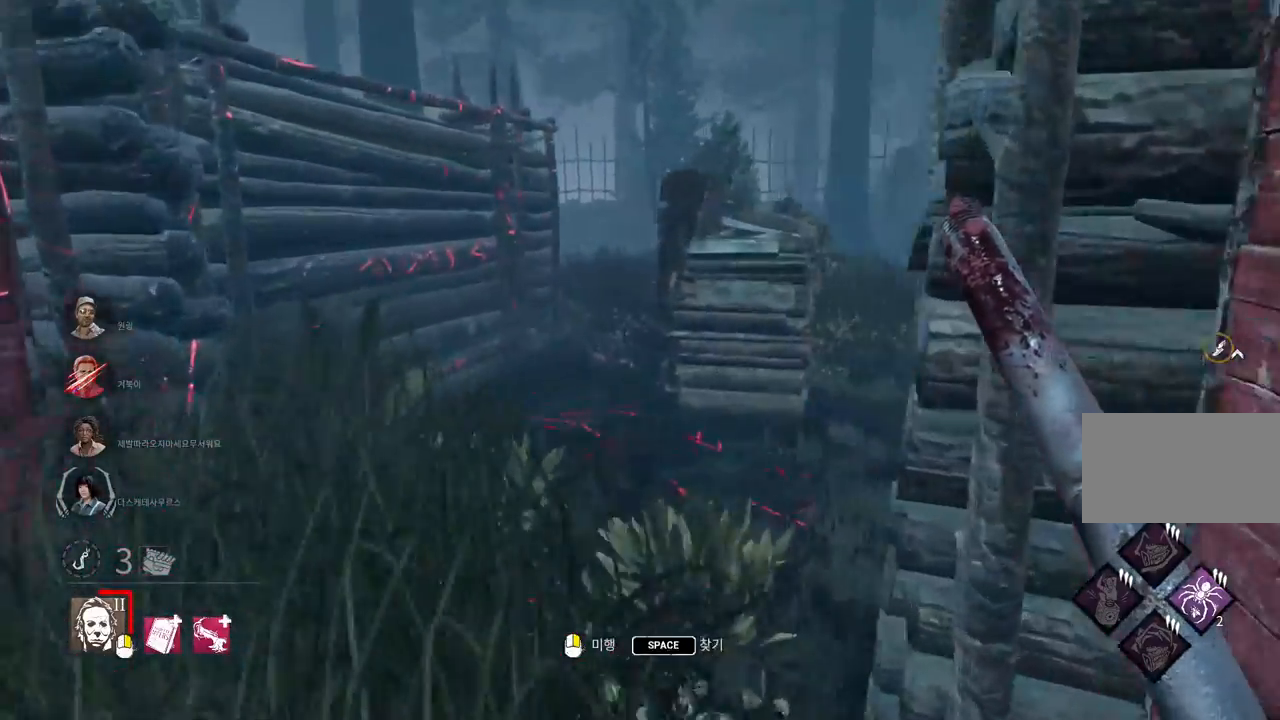
{"keys": ["w"], "mouse": [], "events": [[167, "a", "down"], [250, "a", "up"], [350, "a", "down"], [450, "a", "up"]]}
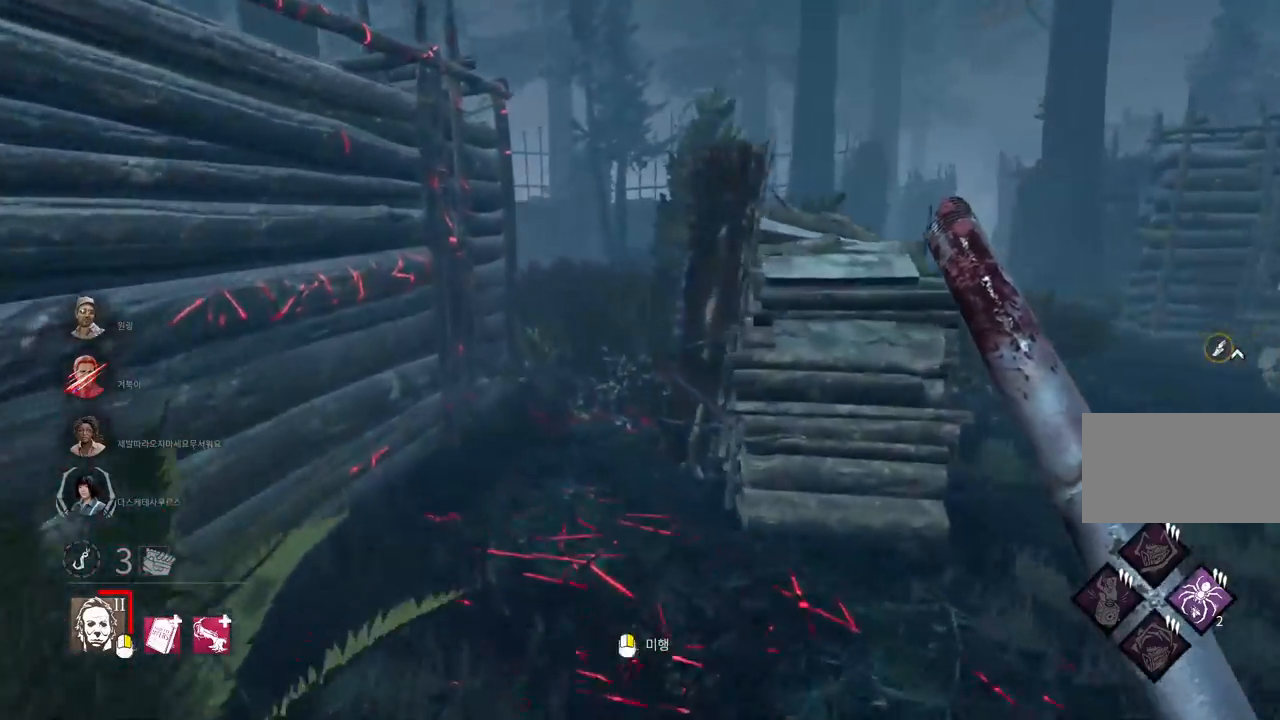
{"keys": ["w"], "mouse": [], "events": [[33, "a", "down"], [133, "a", "up"], [233, "a", "down"], [300, "a", "up"]]}
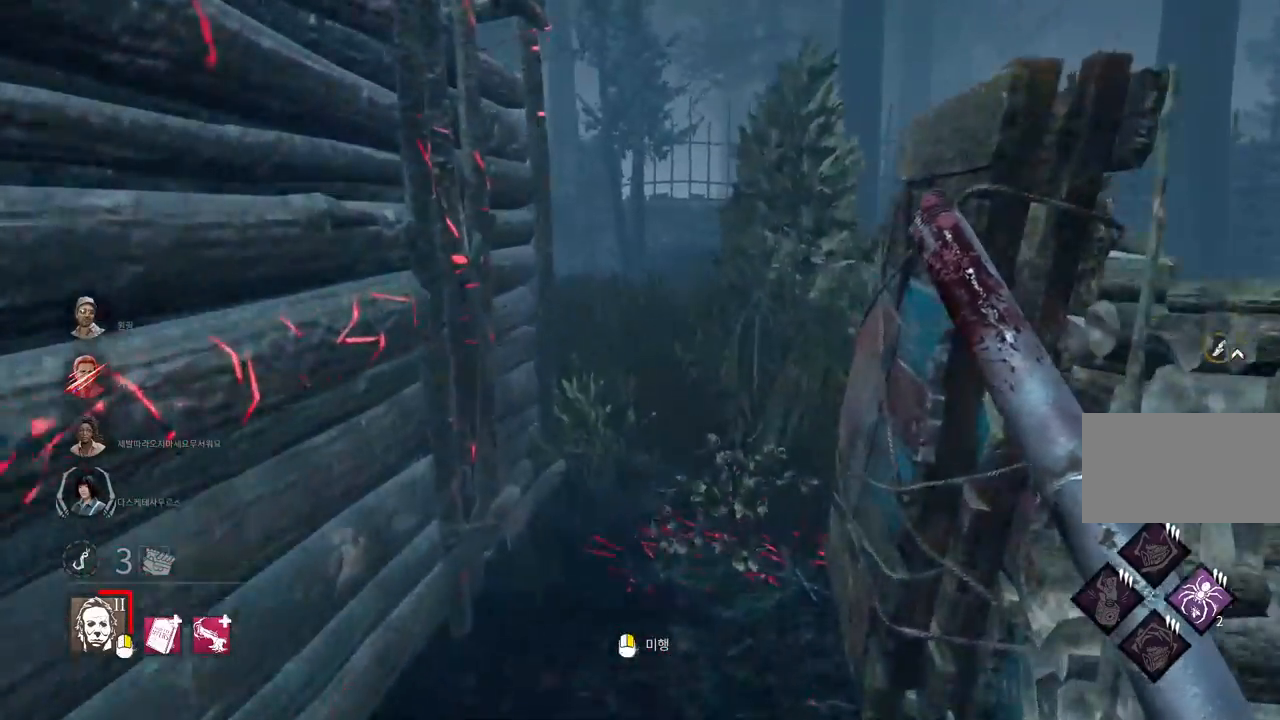
{"keys": ["w"], "mouse": [], "events": []}
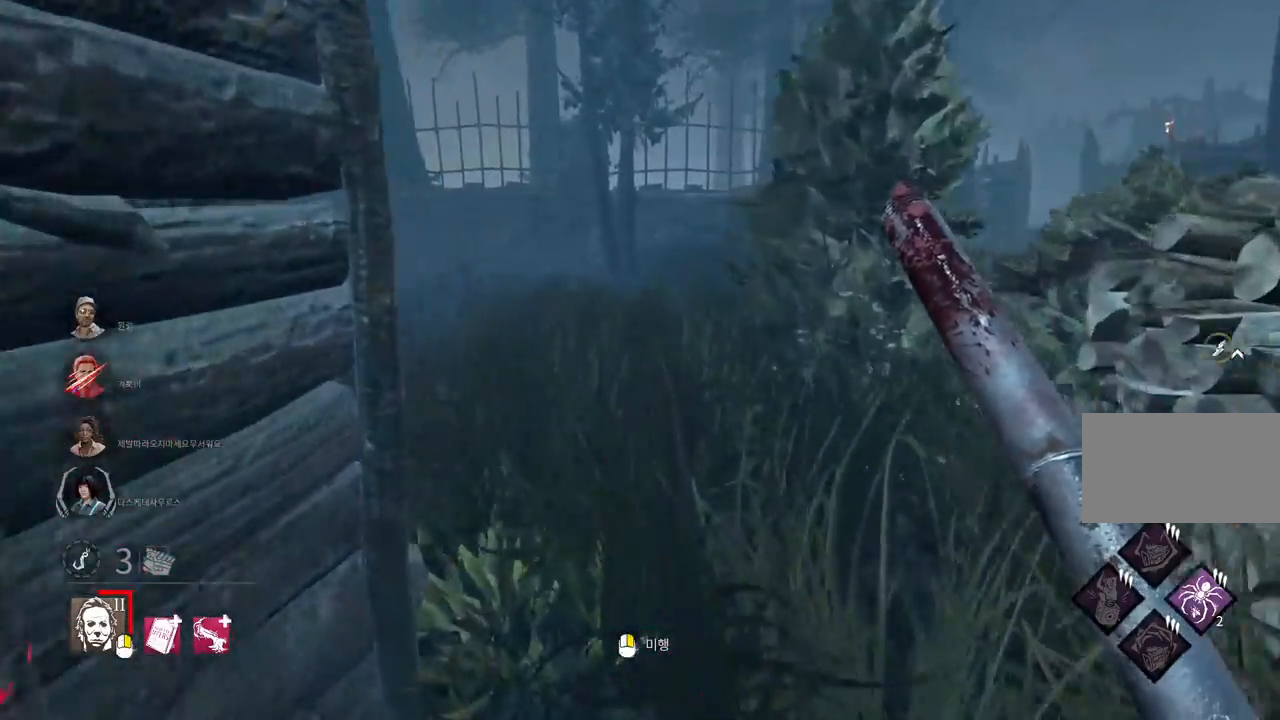
{"keys": ["d", "w"], "mouse": [], "events": [[167, "d", "down"], [300, "d", "up"], [350, "d", "down"]]}
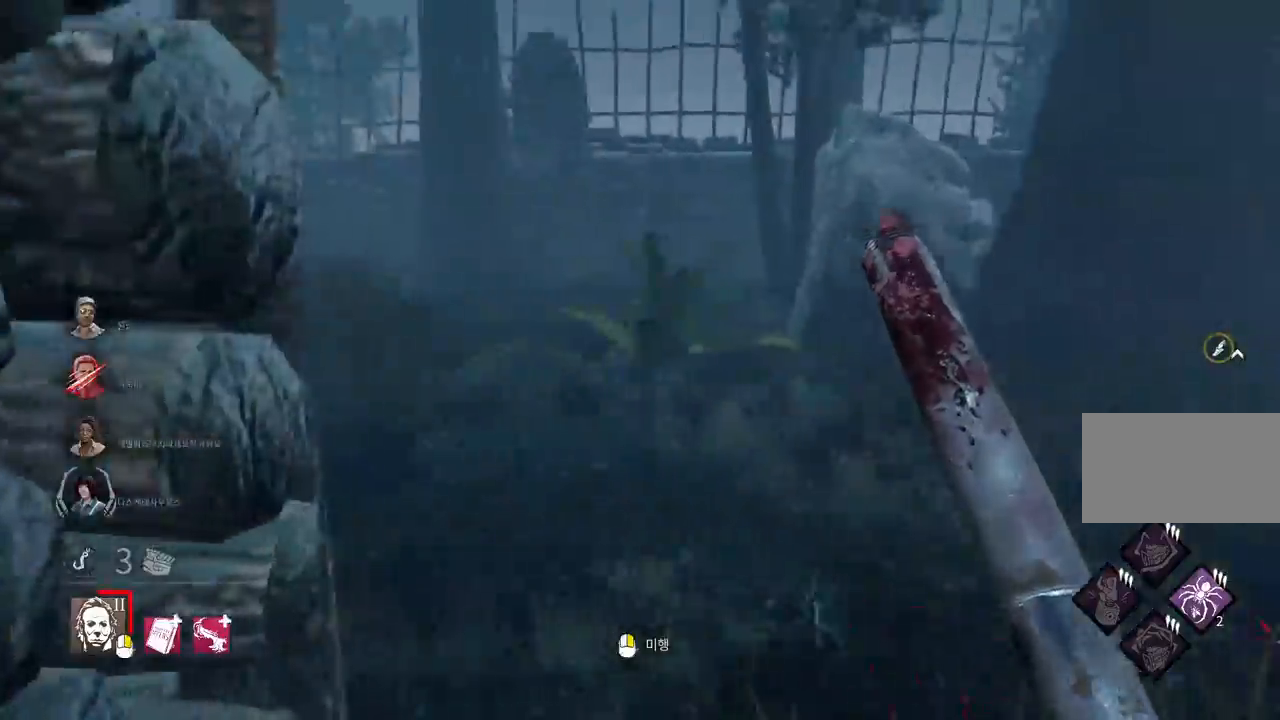
{"keys": ["s"], "mouse": [], "events": [[250, "w", "up"], [350, "s", "down"], [400, "d", "up"]]}
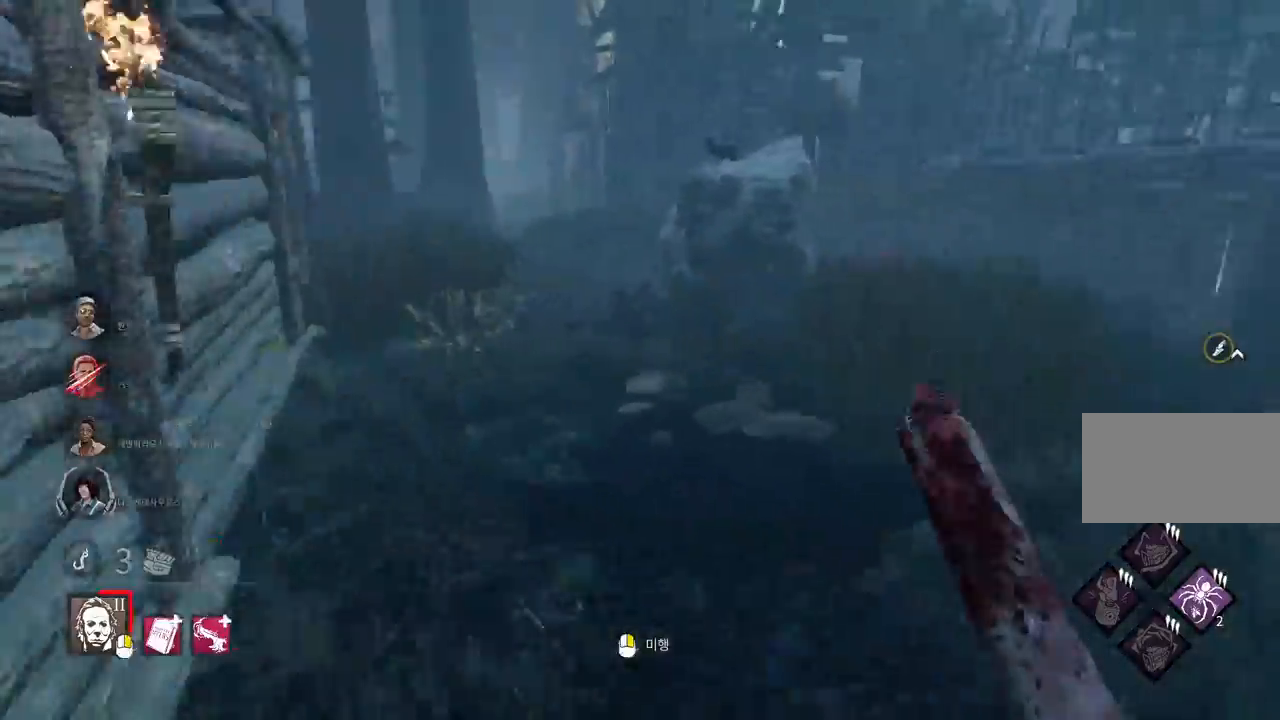
{"keys": ["a", "w"], "mouse": [], "events": [[50, "a", "down"], [300, "s", "up"], [467, "w", "down"]]}
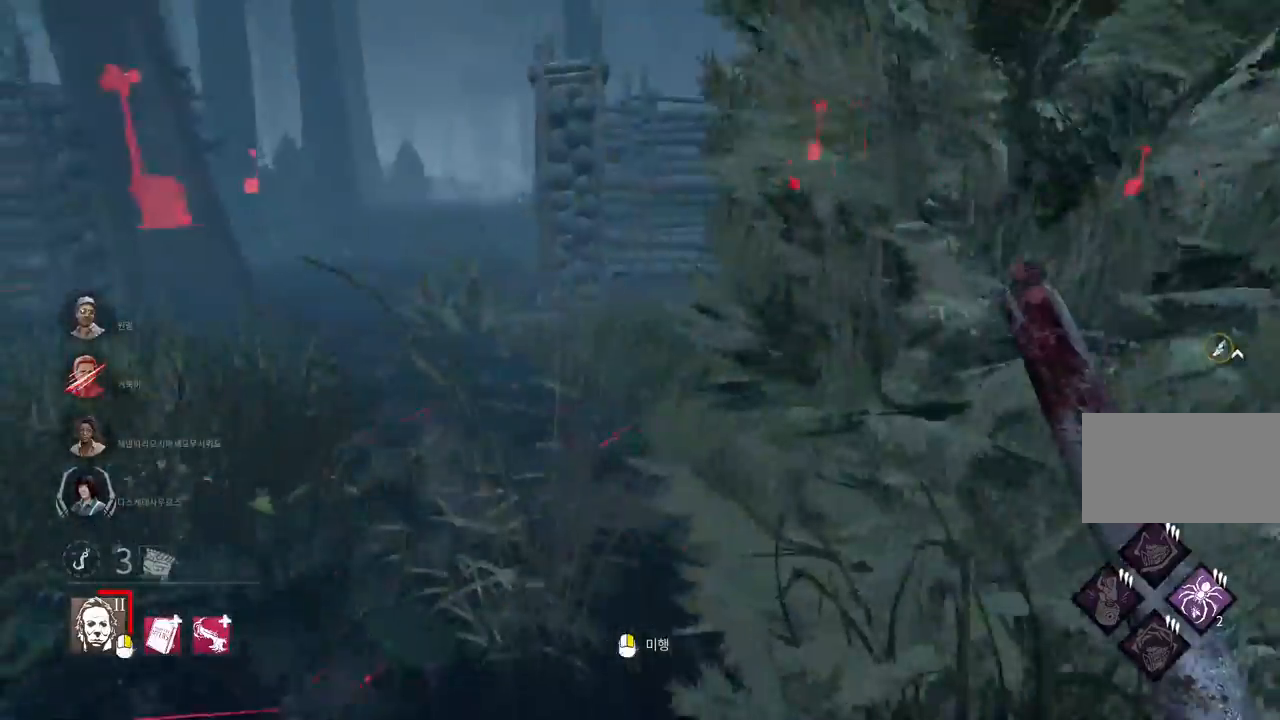
{"keys": ["w"], "mouse": [], "events": [[267, "a", "up"]]}
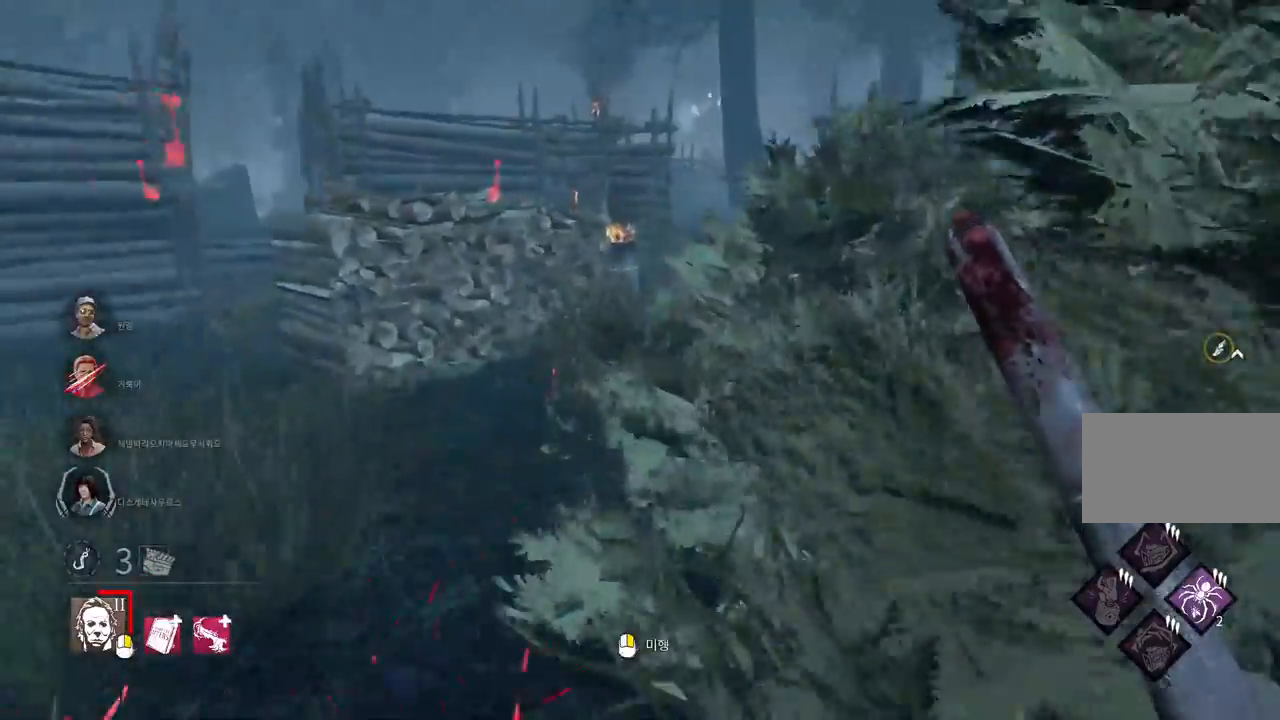
{"keys": ["a", "w"], "mouse": [], "events": [[17, "a", "down"], [117, "a", "up"], [250, "a", "down"], [333, "a", "up"], [417, "a", "down"]]}